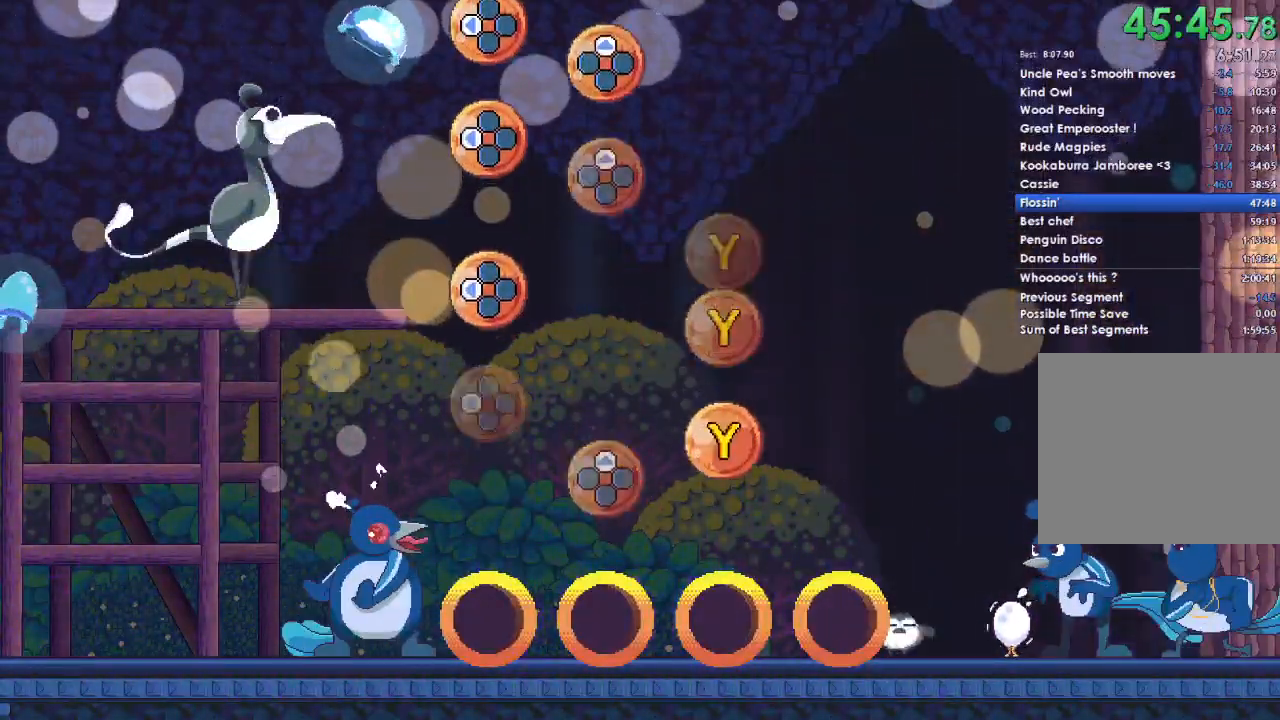
Gameplay with a controller (Xbox layout); each line is a JSON object with the inputs held at the frame after it. "button_events" lists button changes between this image and that frame as [ms after this image, input, new state], when the widget could be followed in between (sticks are given only as held states).
{"buttons": ["R2"], "left_stick": "center", "right_stick": "center", "button_events": []}
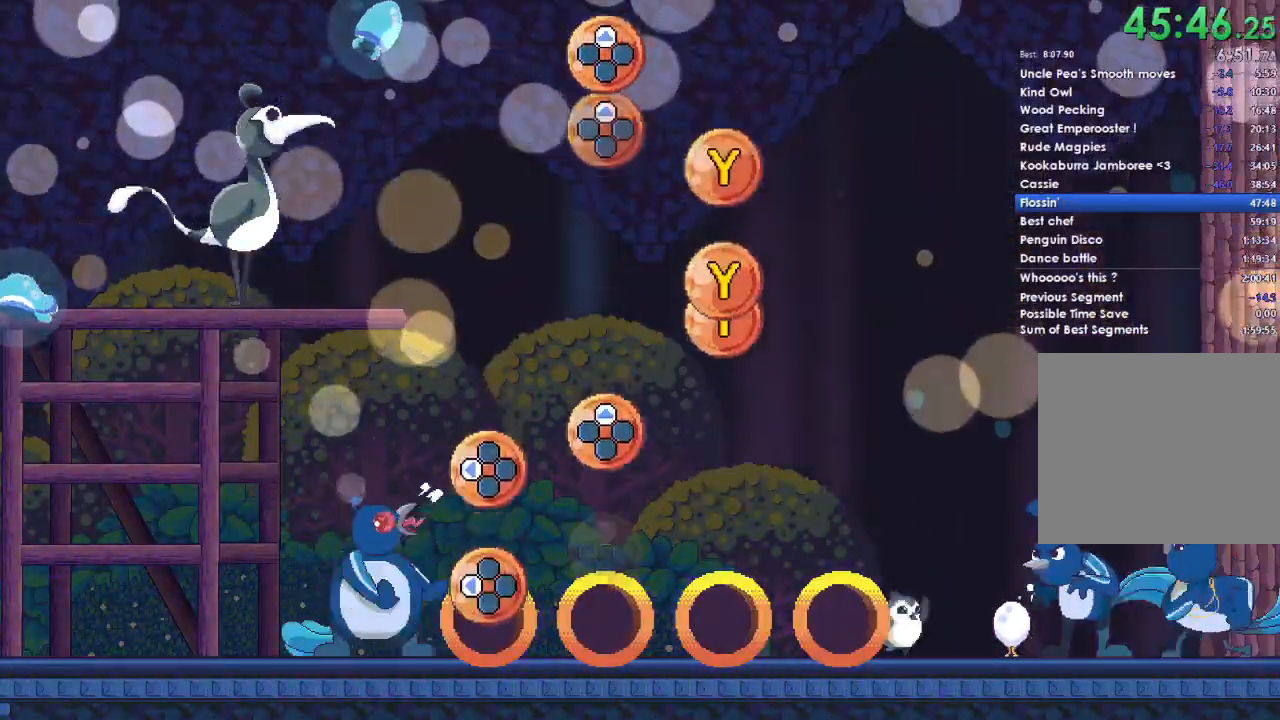
{"buttons": ["R2"], "left_stick": "center", "right_stick": "center", "button_events": [[333, "DPAD_LEFT", "down"], [433, "DPAD_LEFT", "up"]]}
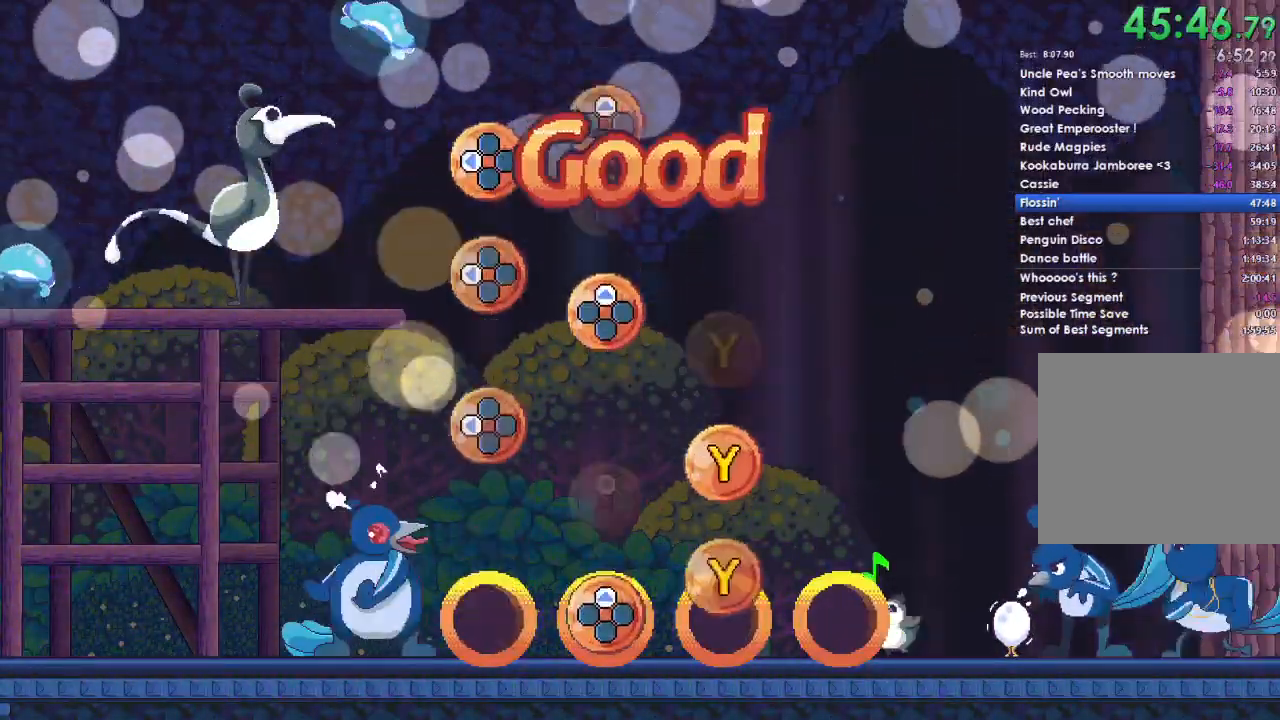
{"buttons": ["R2"], "left_stick": "center", "right_stick": "center", "button_events": [[67, "DPAD_UP", "down"], [200, "DPAD_UP", "up"], [267, "Y", "down"], [467, "Y", "up"]]}
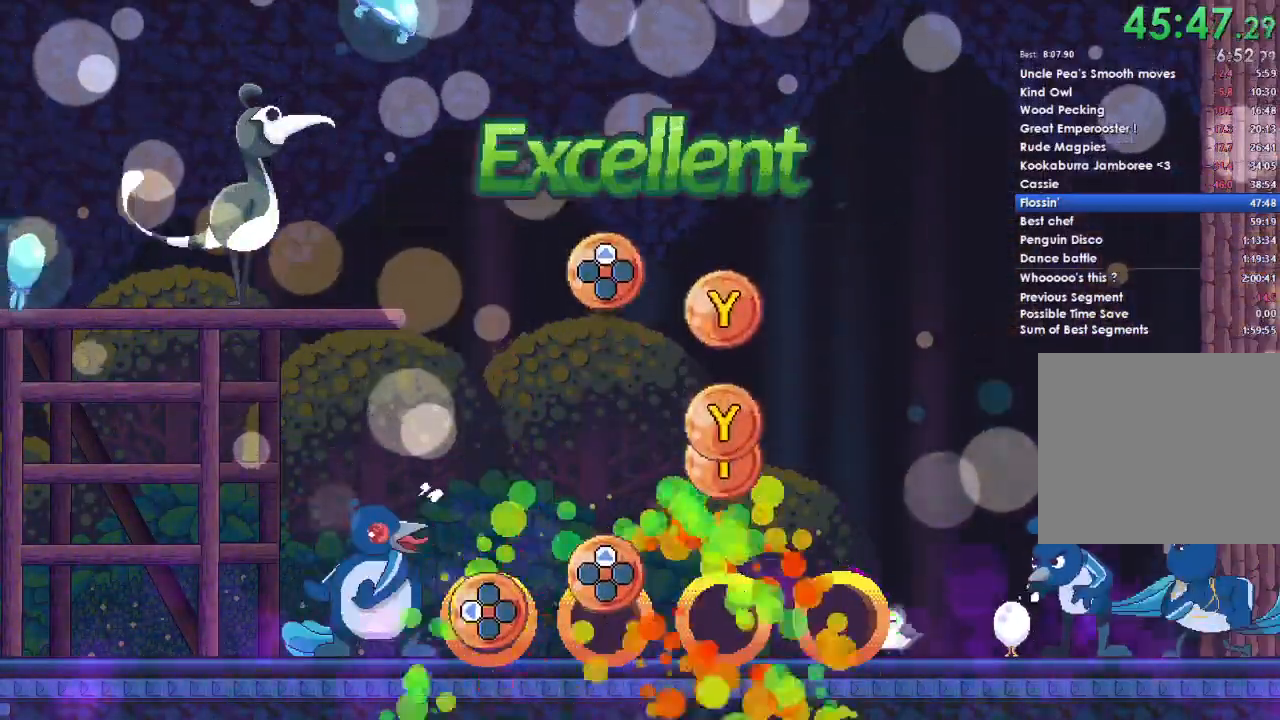
{"buttons": ["R2"], "left_stick": "center", "right_stick": "center", "button_events": [[33, "DPAD_LEFT", "down"], [167, "DPAD_LEFT", "up"], [300, "DPAD_UP", "down"], [400, "DPAD_UP", "up"]]}
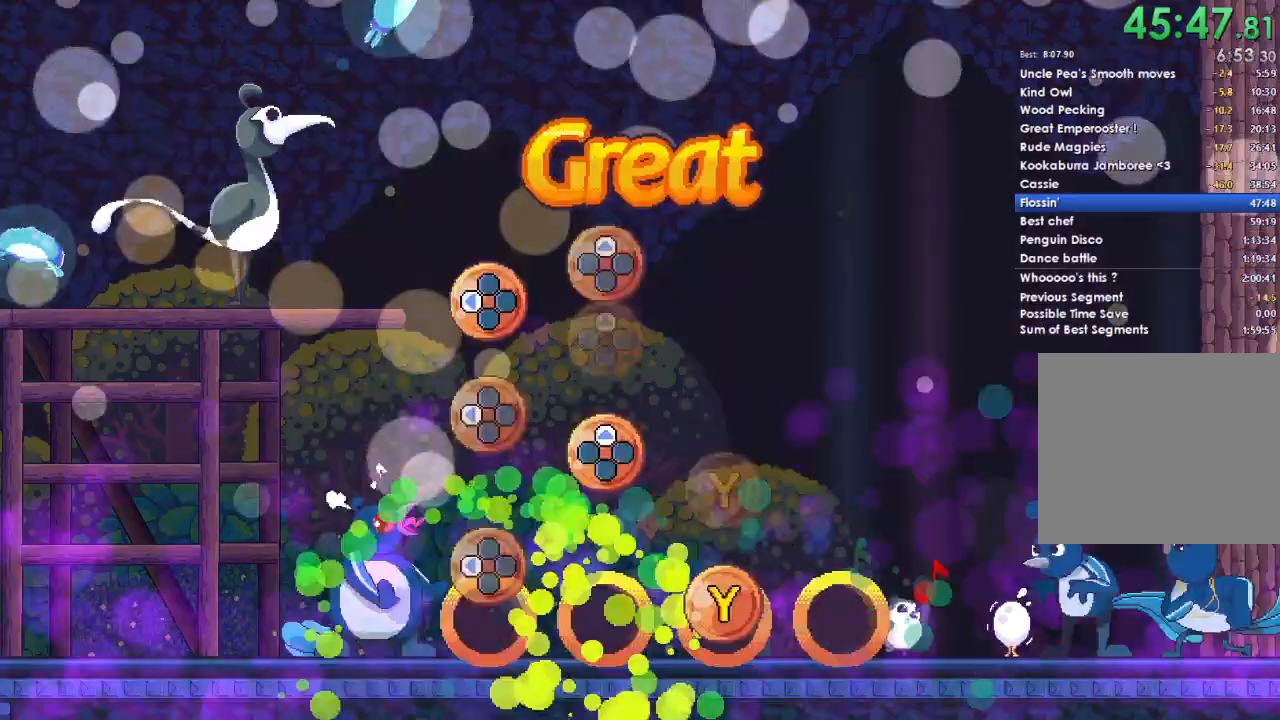
{"buttons": ["R2"], "left_stick": "center", "right_stick": "center", "button_events": [[67, "Y", "down"], [267, "Y", "up"], [367, "DPAD_LEFT", "down"], [500, "DPAD_LEFT", "up"]]}
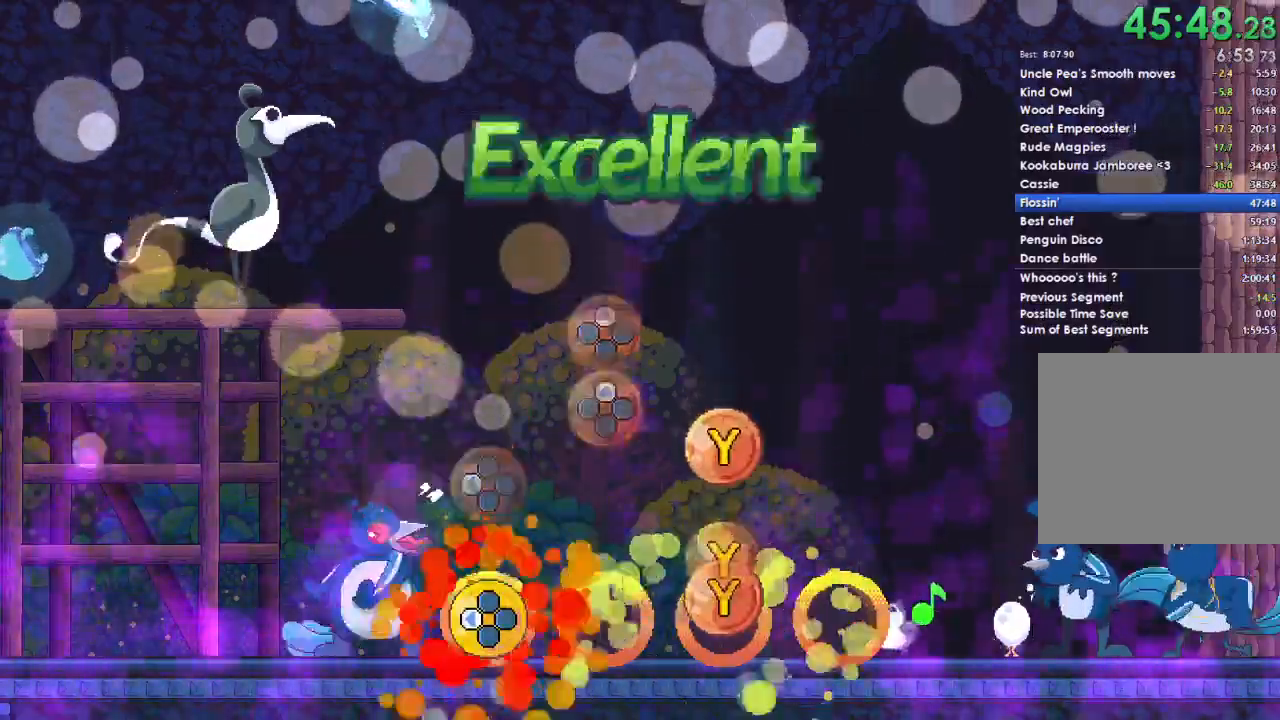
{"buttons": ["Y", "R2"], "left_stick": "center", "right_stick": "center", "button_events": [[133, "Y", "down"], [267, "Y", "up"], [433, "Y", "down"]]}
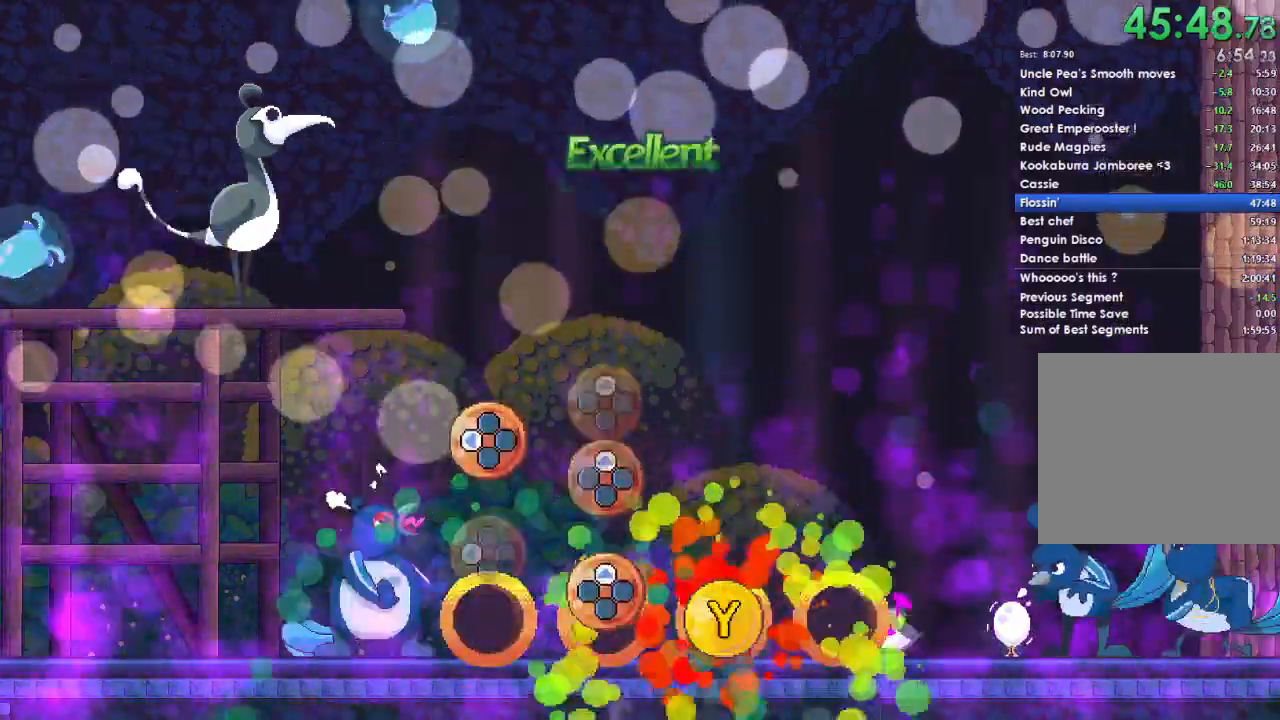
{"buttons": ["R2", "DPAD_LEFT"], "left_stick": "center", "right_stick": "center", "button_events": [[67, "Y", "up"], [200, "DPAD_UP", "down"], [233, "L2", "down"], [333, "DPAD_UP", "up"], [433, "L2", "up"], [467, "DPAD_LEFT", "down"]]}
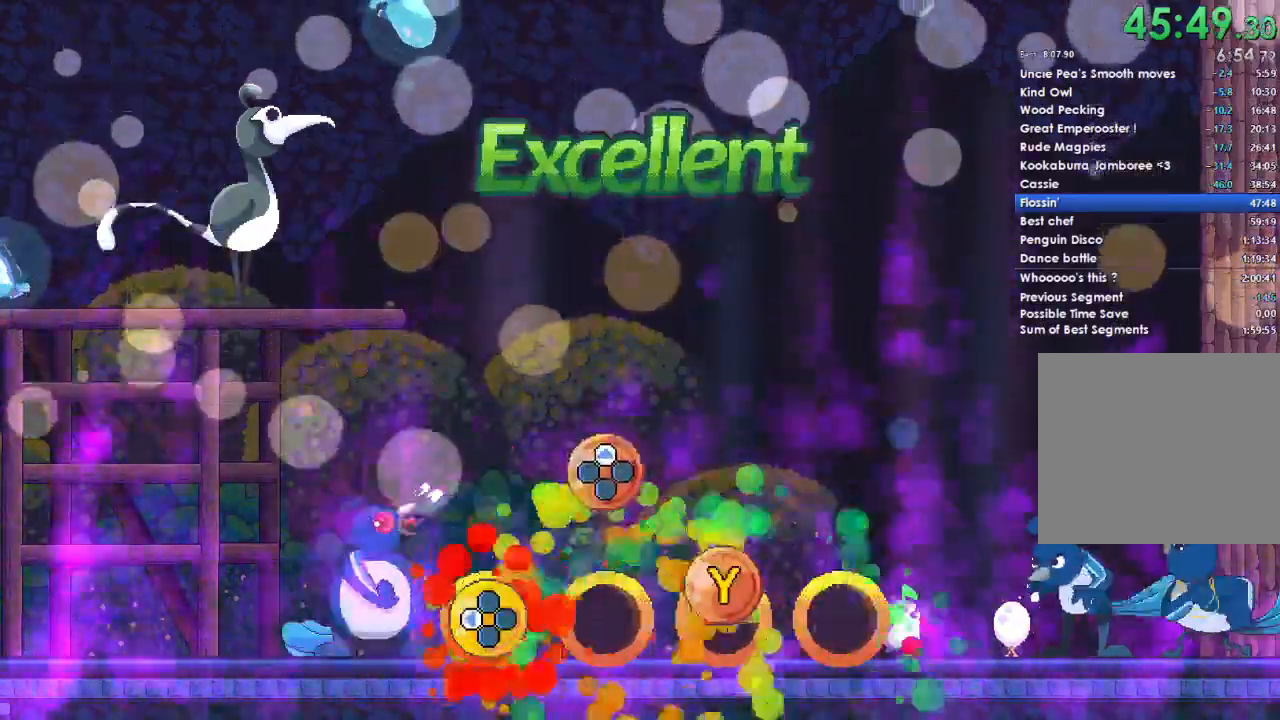
{"buttons": ["L2", "R2"], "left_stick": "center", "right_stick": "center", "button_events": [[100, "DPAD_LEFT", "up"], [233, "Y", "down"], [267, "L2", "down"], [400, "Y", "up"]]}
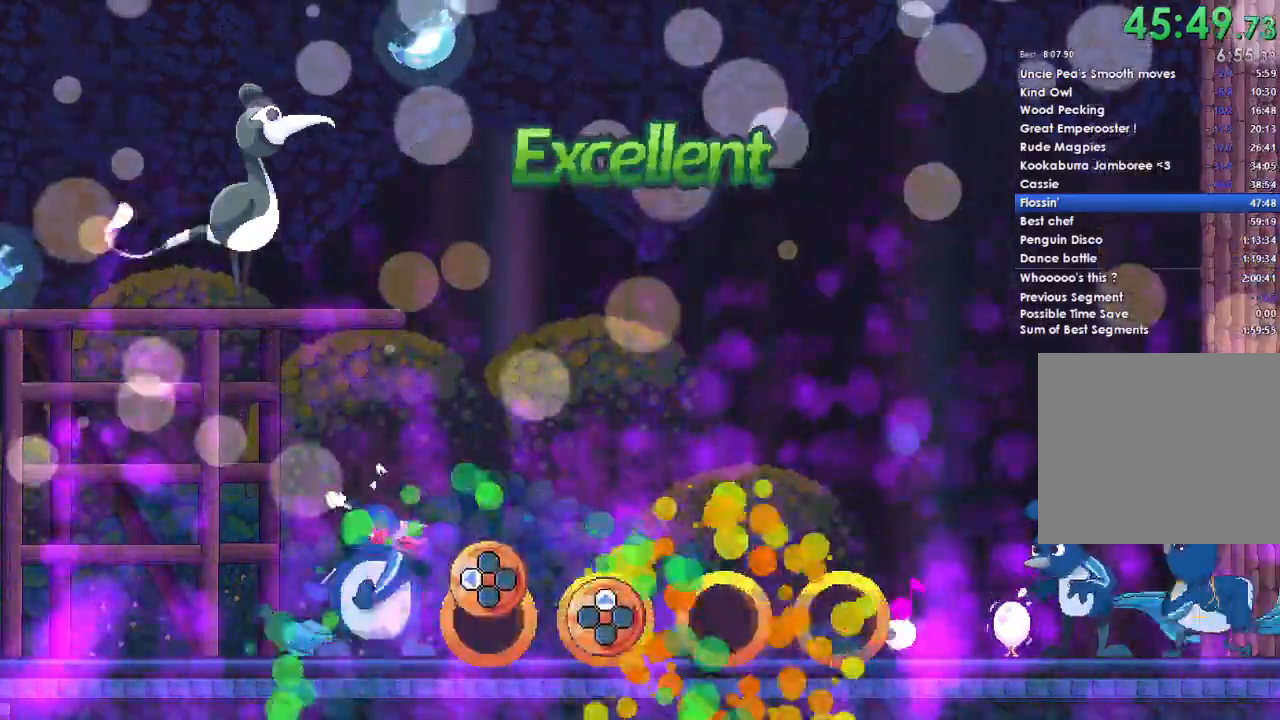
{"buttons": ["L2", "R2"], "left_stick": "center", "right_stick": "center", "button_events": [[33, "DPAD_UP", "down"], [133, "DPAD_UP", "up"], [300, "DPAD_LEFT", "down"], [433, "DPAD_LEFT", "up"]]}
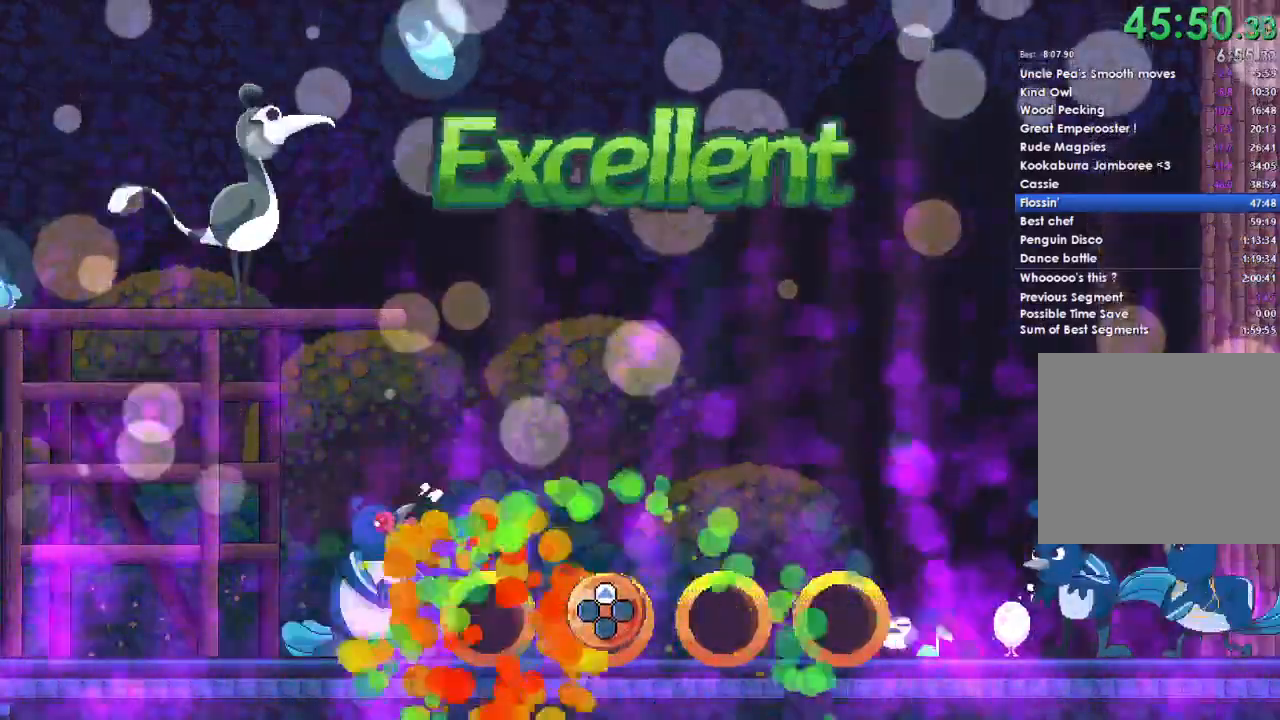
{"buttons": ["L2", "R2"], "left_stick": "center", "right_stick": "center", "button_events": [[33, "DPAD_UP", "down"], [200, "DPAD_UP", "up"]]}
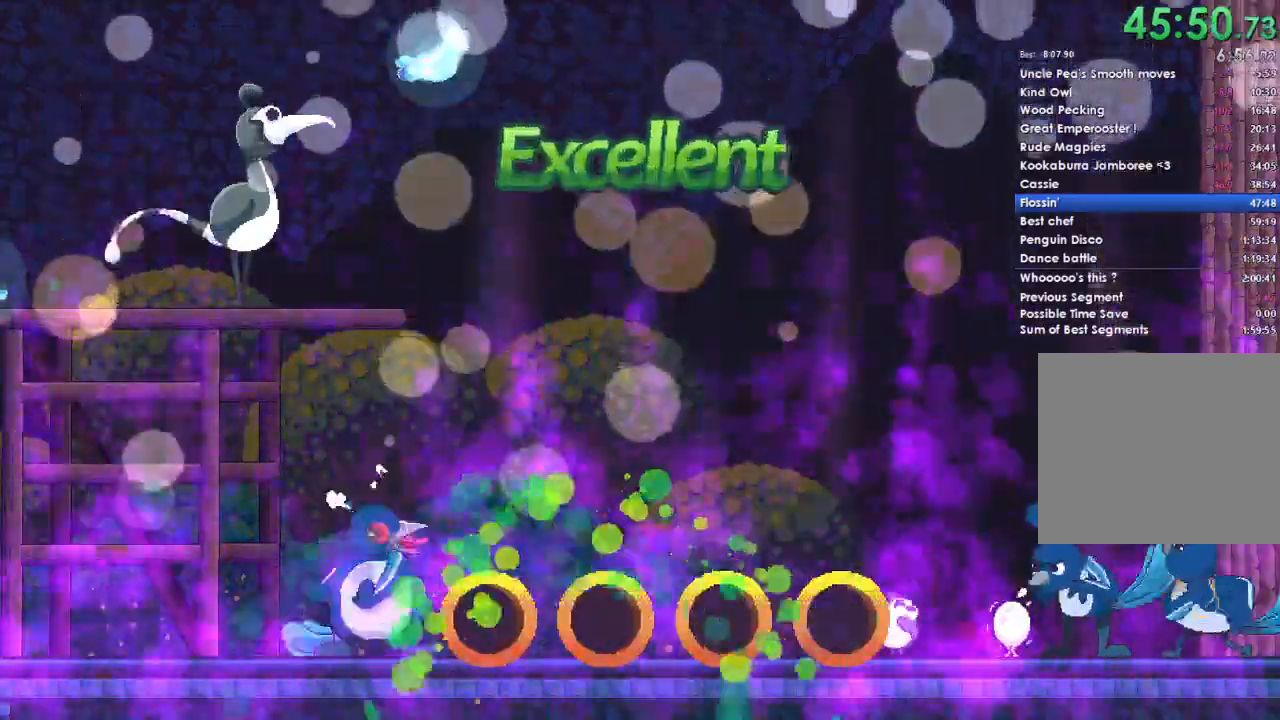
{"buttons": ["L2", "R2"], "left_stick": "center", "right_stick": "center", "button_events": []}
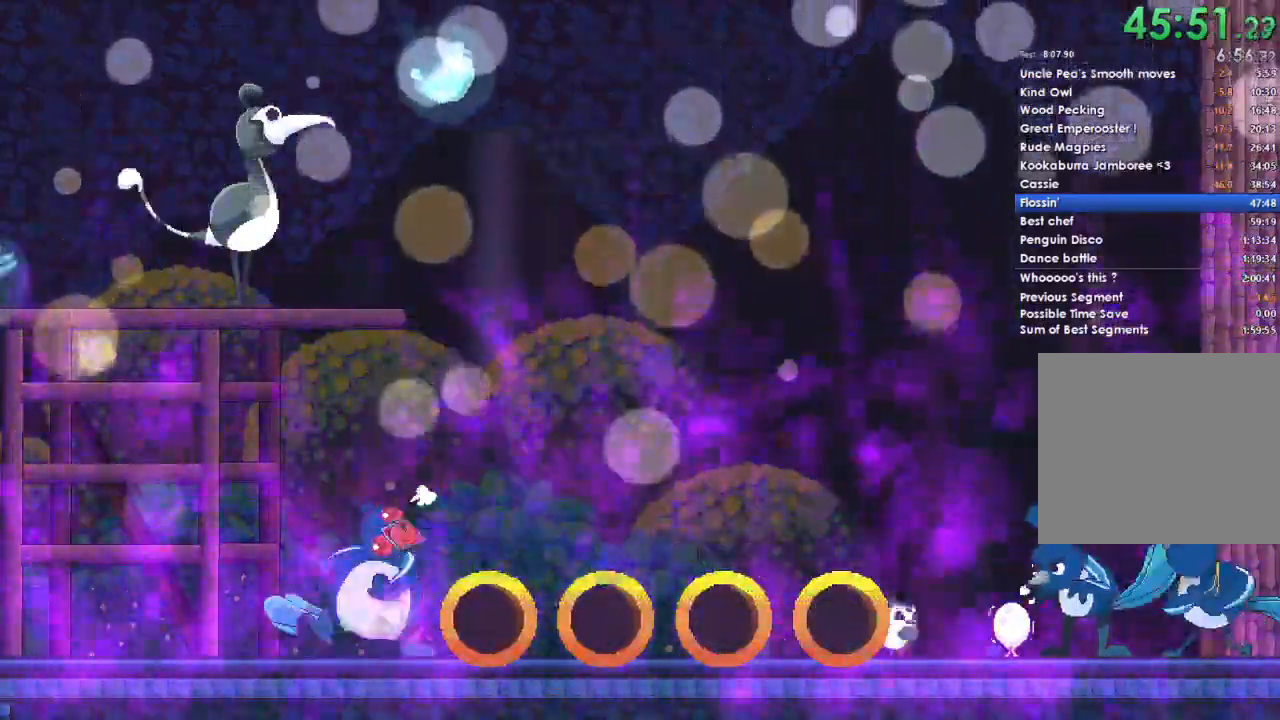
{"buttons": ["R2"], "left_stick": "center", "right_stick": "center", "button_events": [[67, "L2", "up"]]}
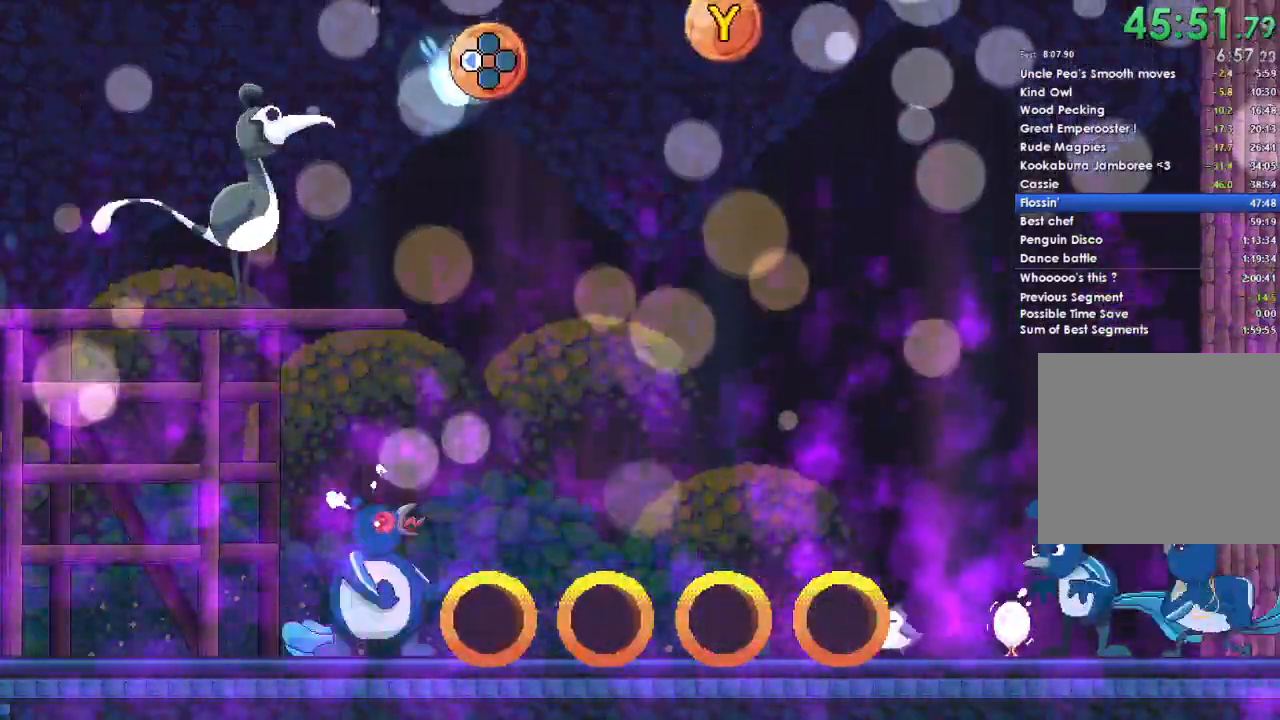
{"buttons": ["R2"], "left_stick": "center", "right_stick": "center", "button_events": [[33, "L2", "down"], [133, "L2", "up"]]}
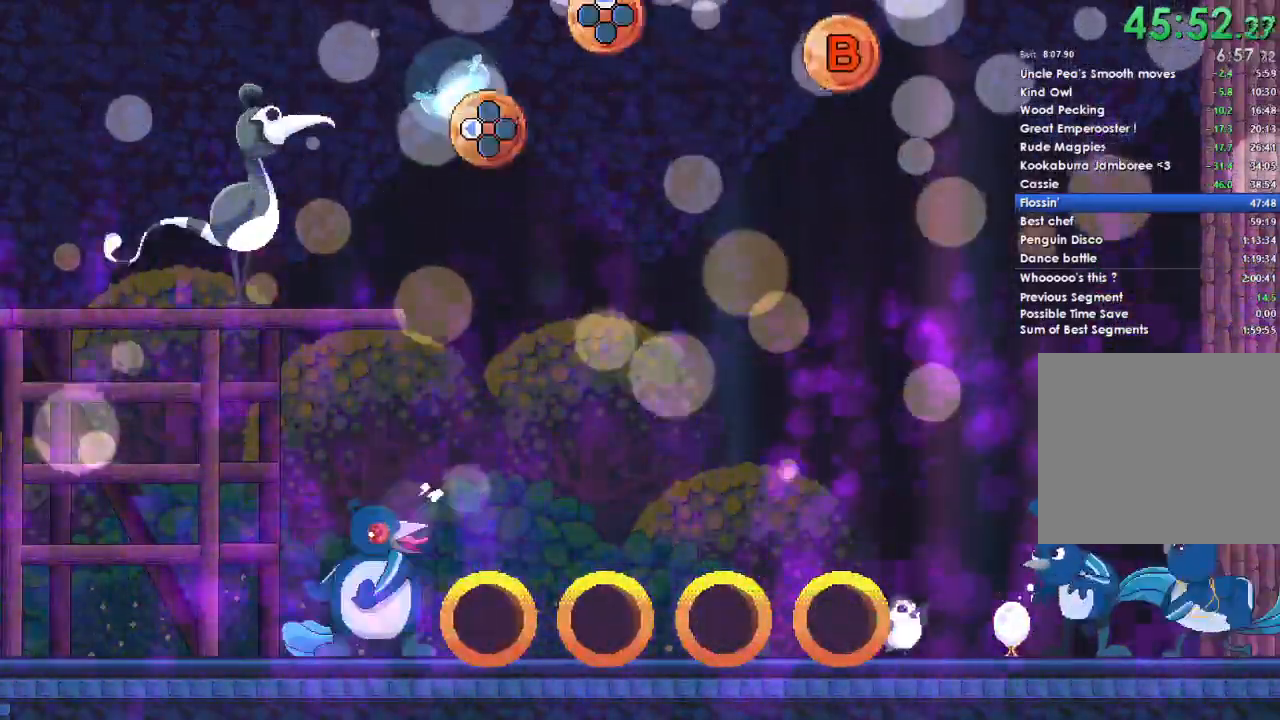
{"buttons": ["R2"], "left_stick": "center", "right_stick": "center", "button_events": []}
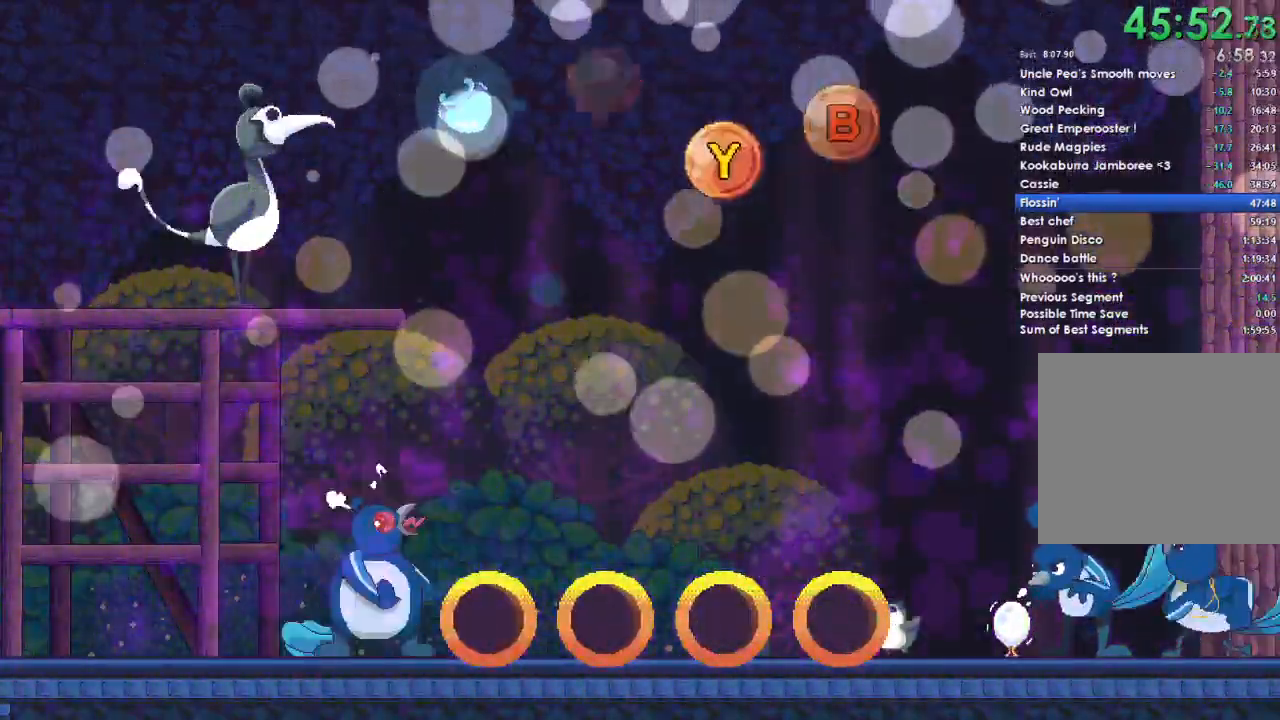
{"buttons": ["R2"], "left_stick": "center", "right_stick": "center", "button_events": []}
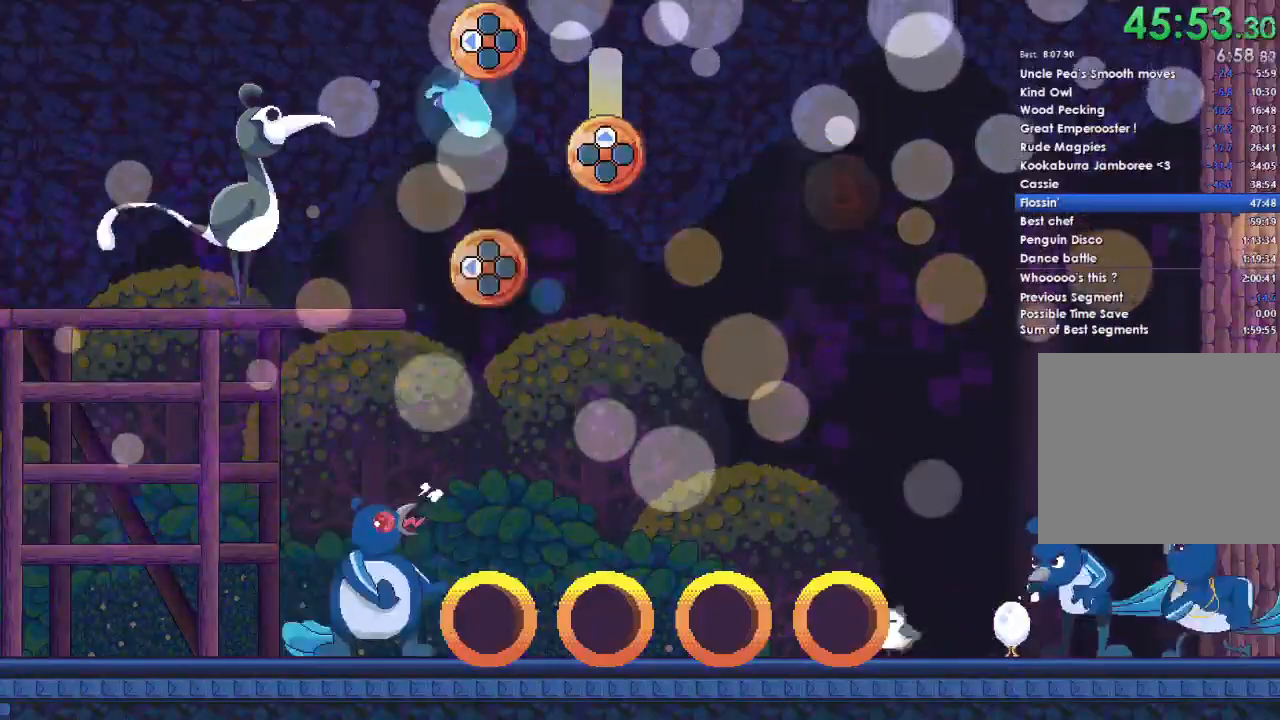
{"buttons": ["R2"], "left_stick": "center", "right_stick": "center", "button_events": []}
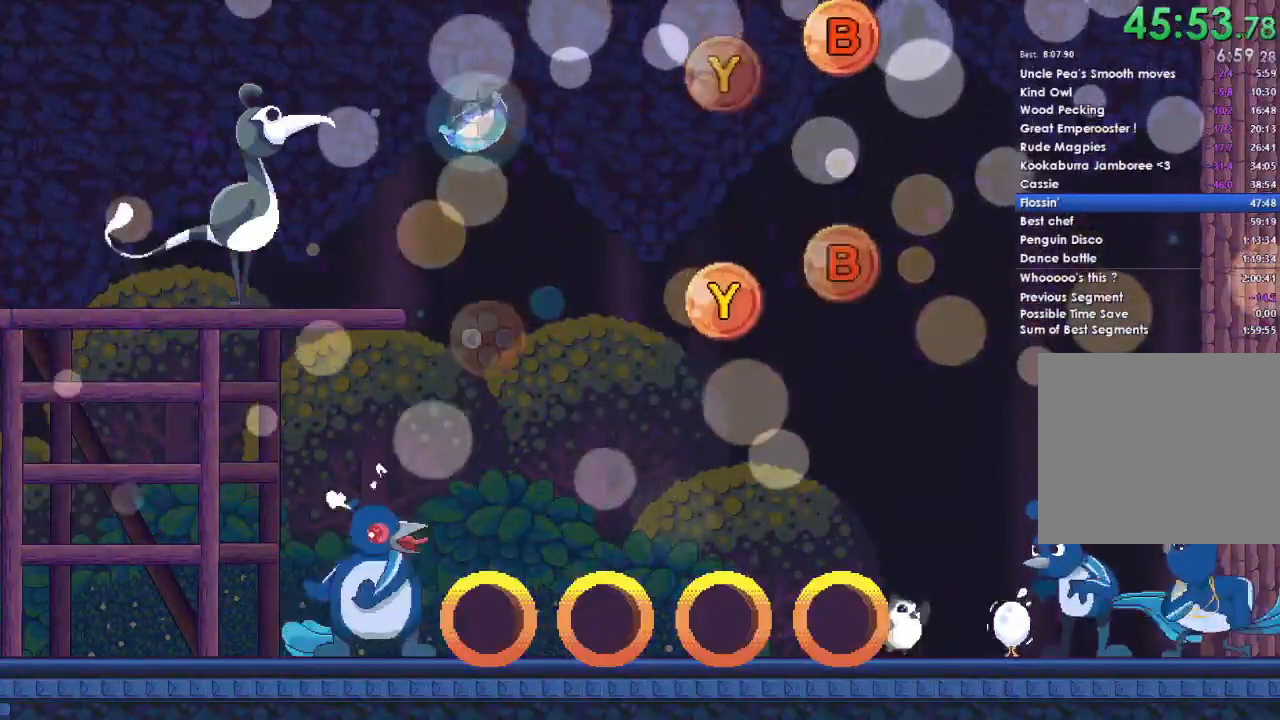
{"buttons": ["R2"], "left_stick": "center", "right_stick": "center", "button_events": []}
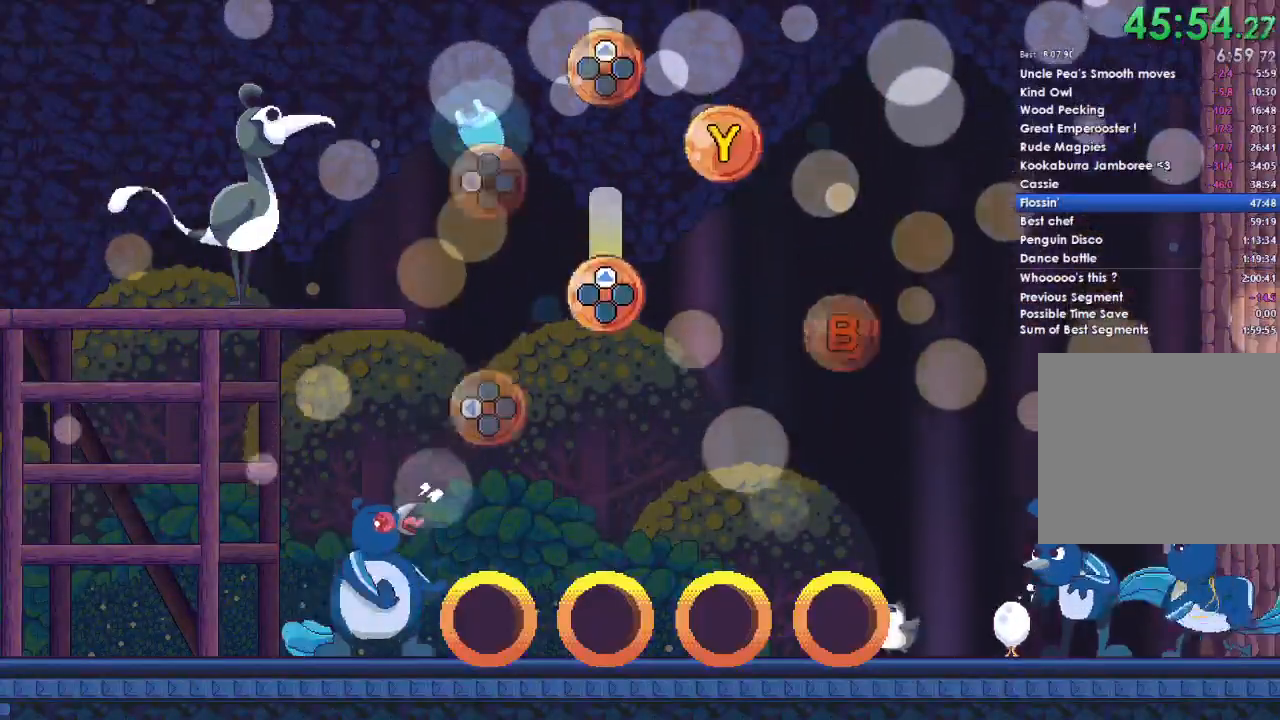
{"buttons": ["L2", "R2"], "left_stick": "center", "right_stick": "center", "button_events": [[233, "L2", "down"]]}
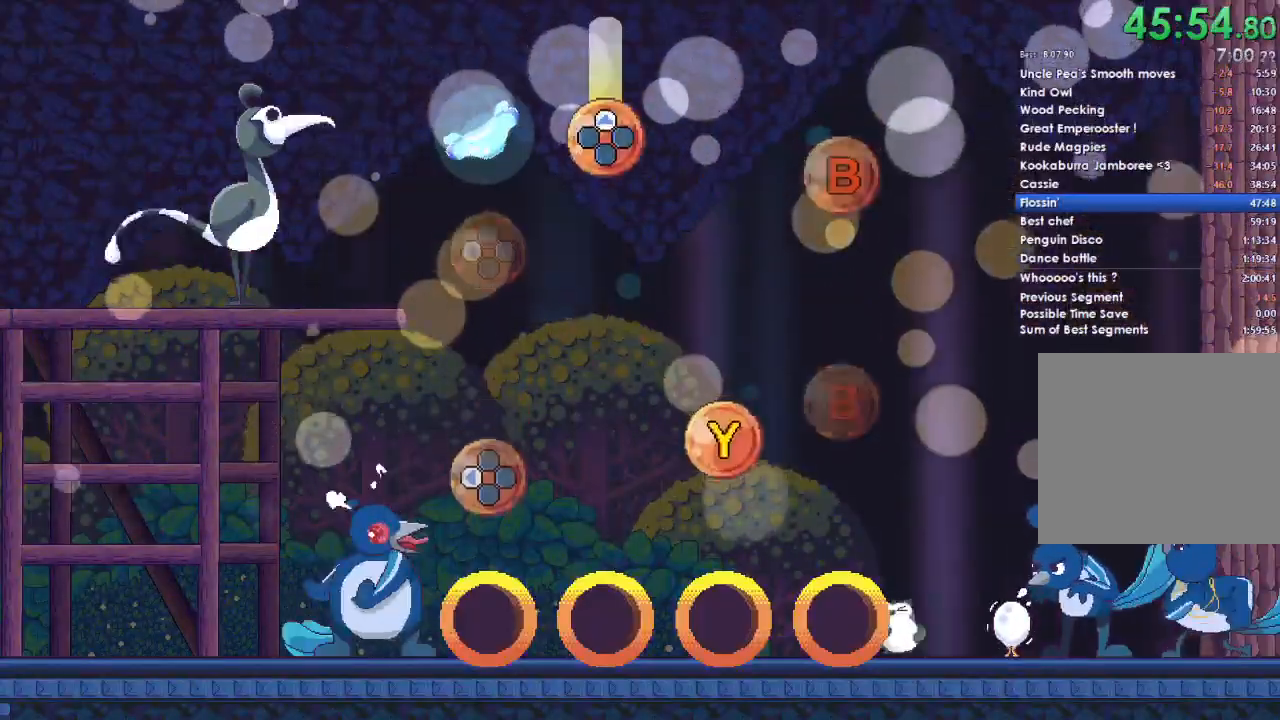
{"buttons": ["R2"], "left_stick": "center", "right_stick": "center", "button_events": [[367, "L2", "up"]]}
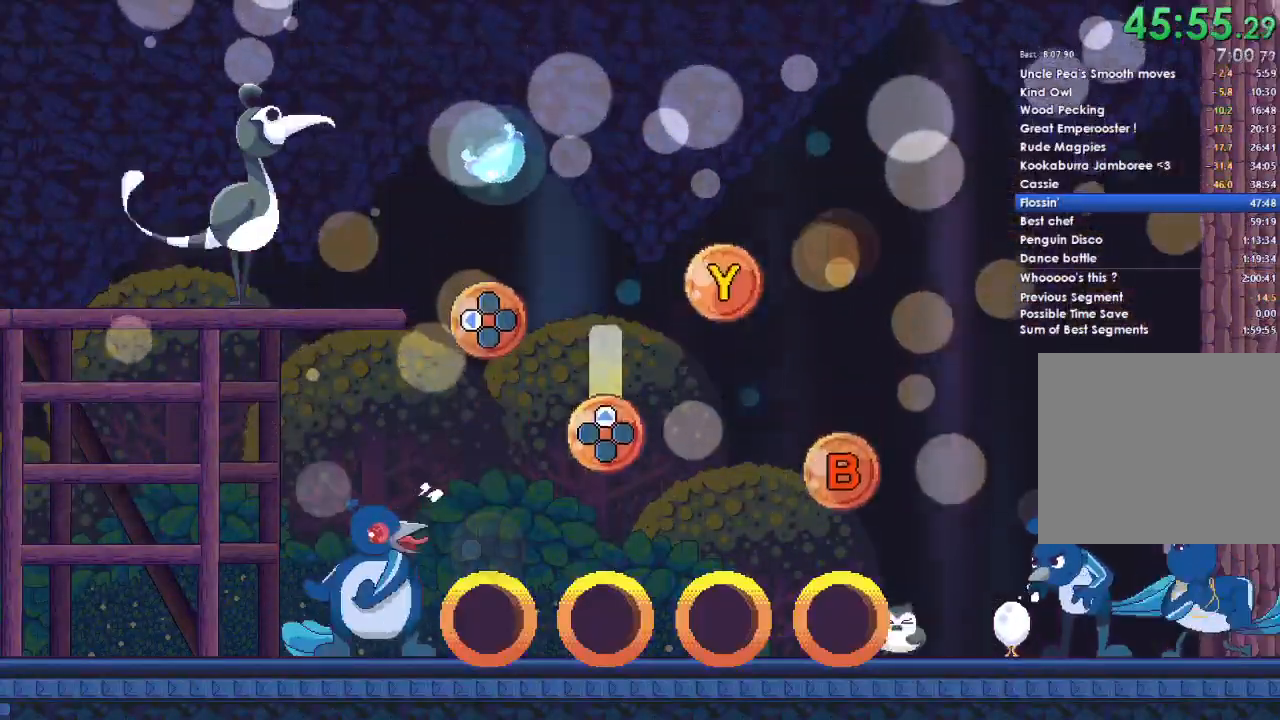
{"buttons": ["R2"], "left_stick": "center", "right_stick": "center", "button_events": []}
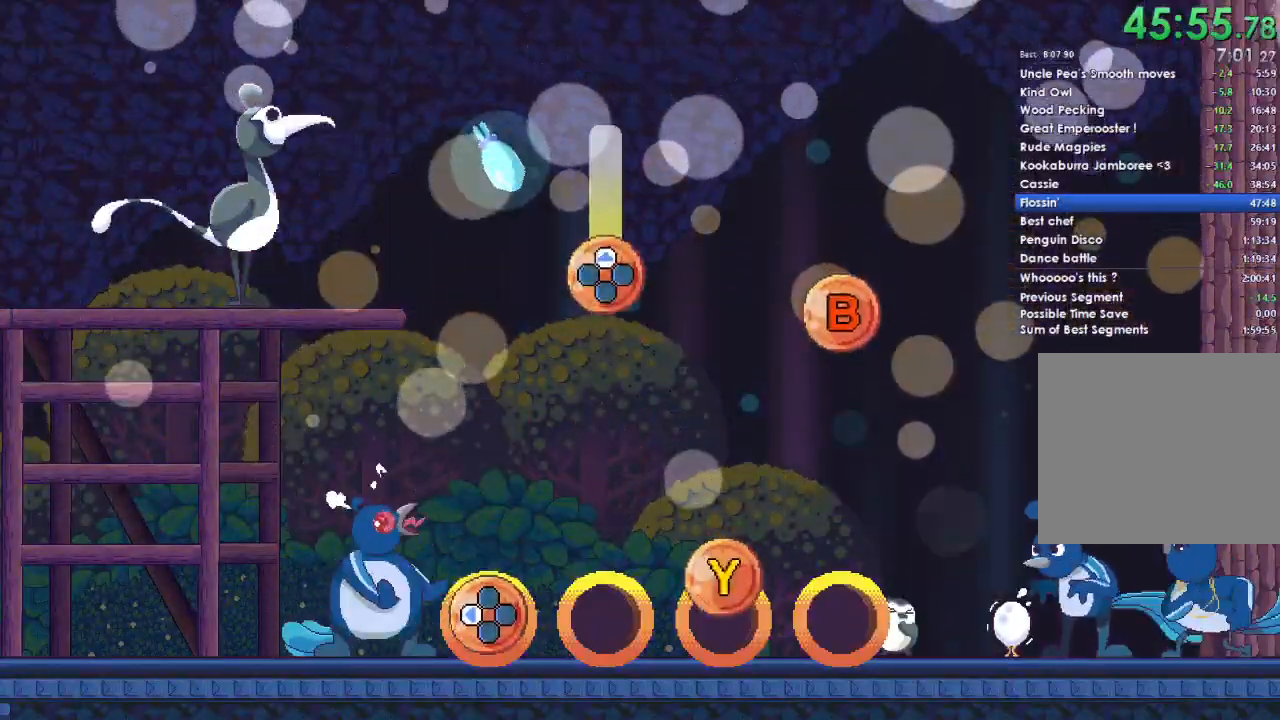
{"buttons": ["R2"], "left_stick": "center", "right_stick": "center", "button_events": [[67, "DPAD_LEFT", "down"], [200, "DPAD_LEFT", "up"], [300, "Y", "down"], [433, "Y", "up"]]}
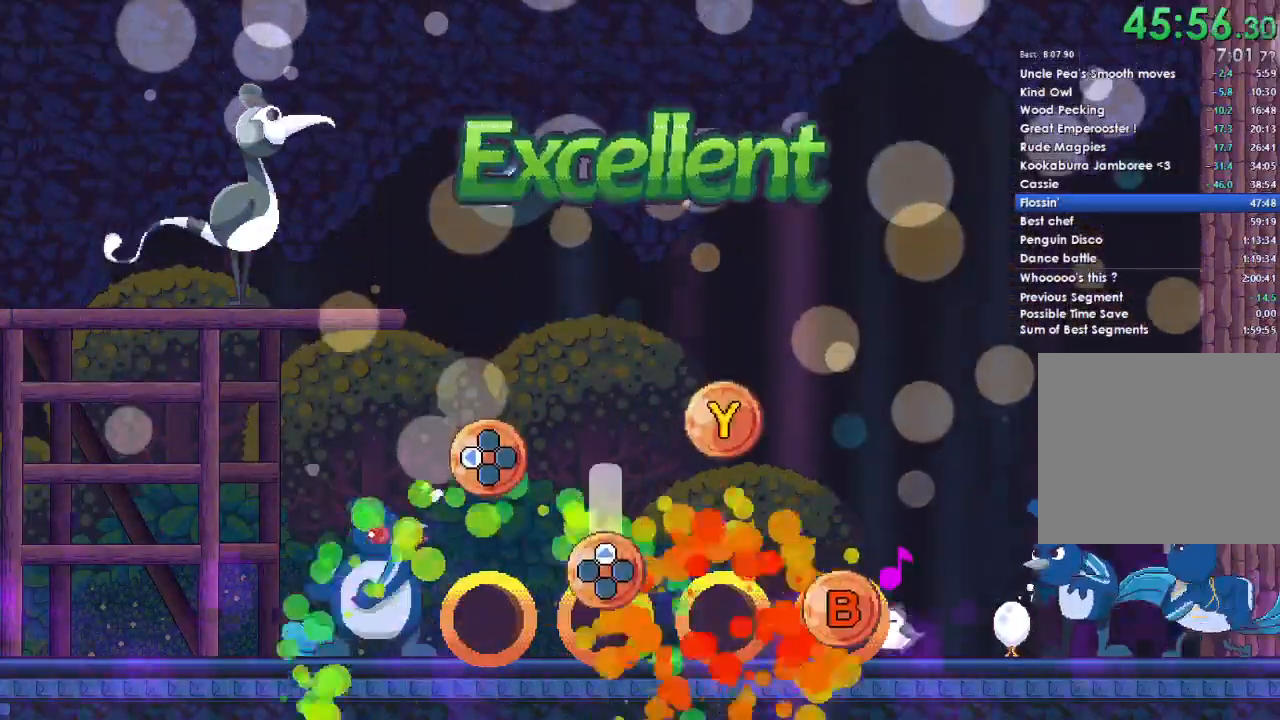
{"buttons": ["R2", "DPAD_UP"], "left_stick": "center", "right_stick": "center", "button_events": [[67, "B", "down"], [233, "B", "up"], [333, "DPAD_UP", "down"]]}
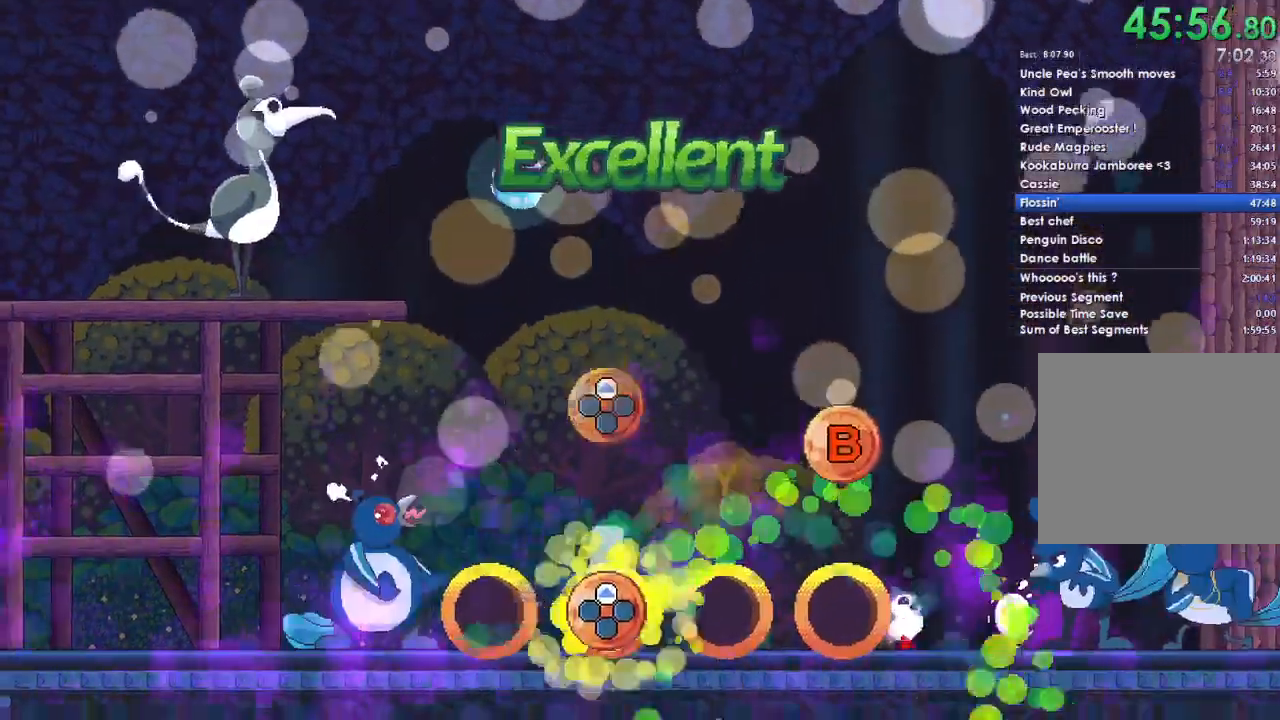
{"buttons": ["R2"], "left_stick": "center", "right_stick": "center", "button_events": [[467, "DPAD_UP", "up"]]}
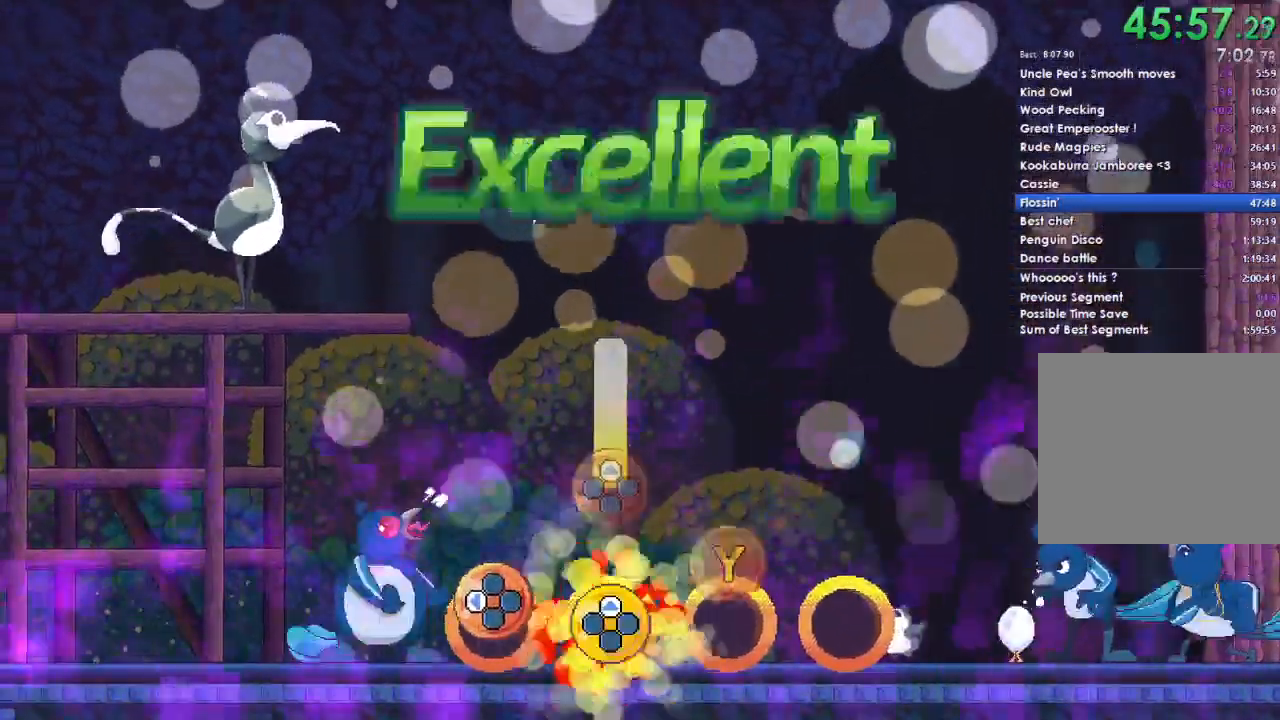
{"buttons": ["Y", "R2"], "left_stick": "center", "right_stick": "center", "button_events": [[33, "L2", "down"], [167, "DPAD_LEFT", "down"], [200, "L2", "up"], [300, "DPAD_LEFT", "up"], [433, "Y", "down"]]}
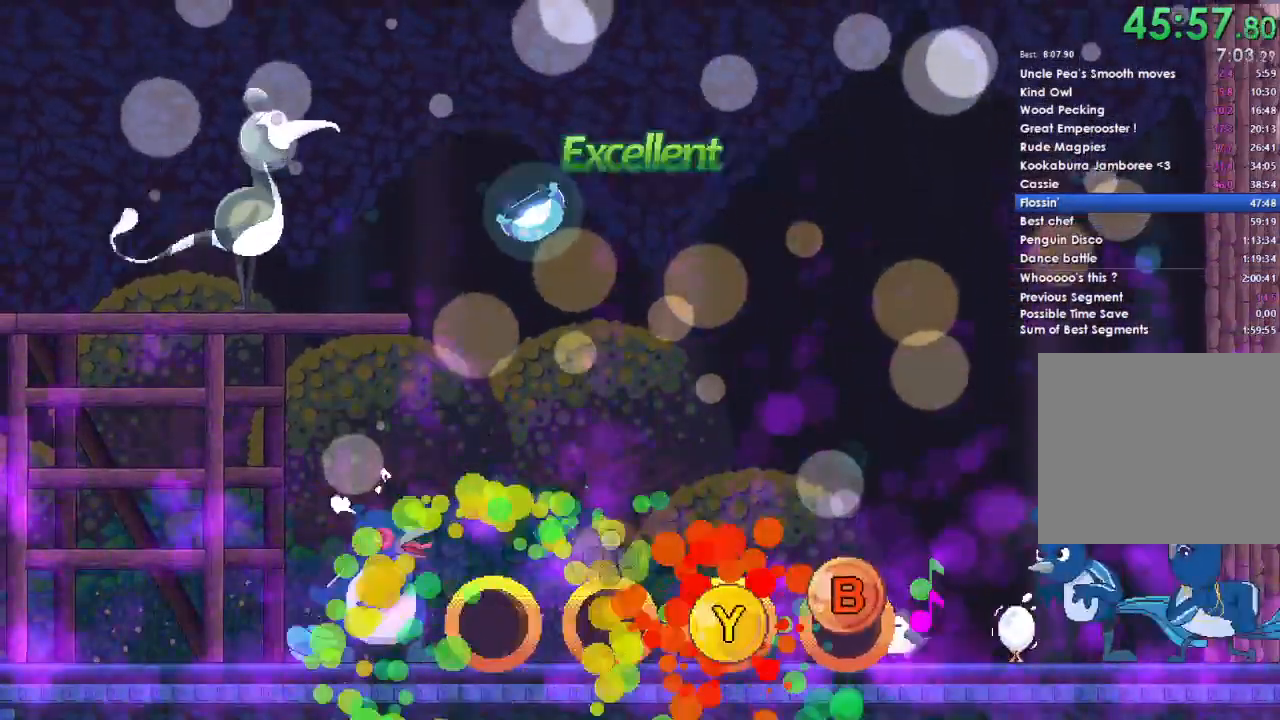
{"buttons": ["R2", "DPAD_UP"], "left_stick": "center", "right_stick": "center", "button_events": [[67, "Y", "up"], [200, "B", "down"], [333, "B", "up"], [467, "DPAD_UP", "down"]]}
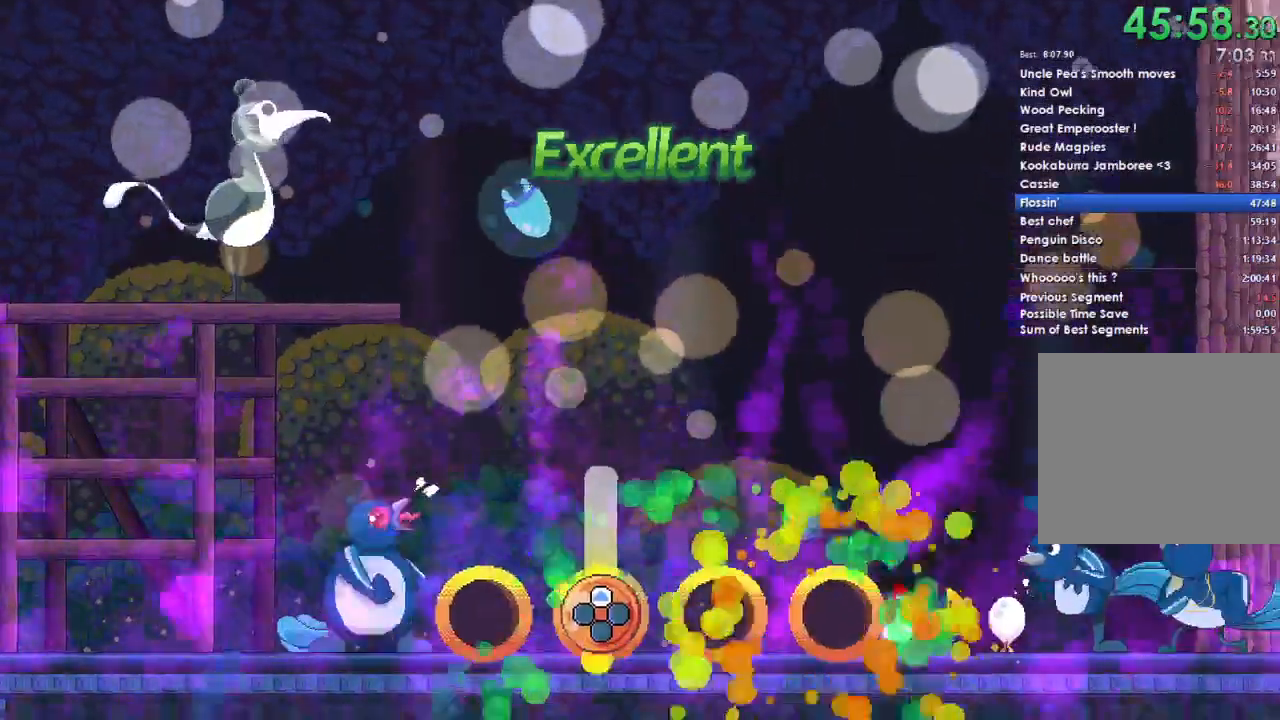
{"buttons": ["R2", "DPAD_UP"], "left_stick": "center", "right_stick": "center", "button_events": [[33, "L2", "down"], [267, "L2", "up"]]}
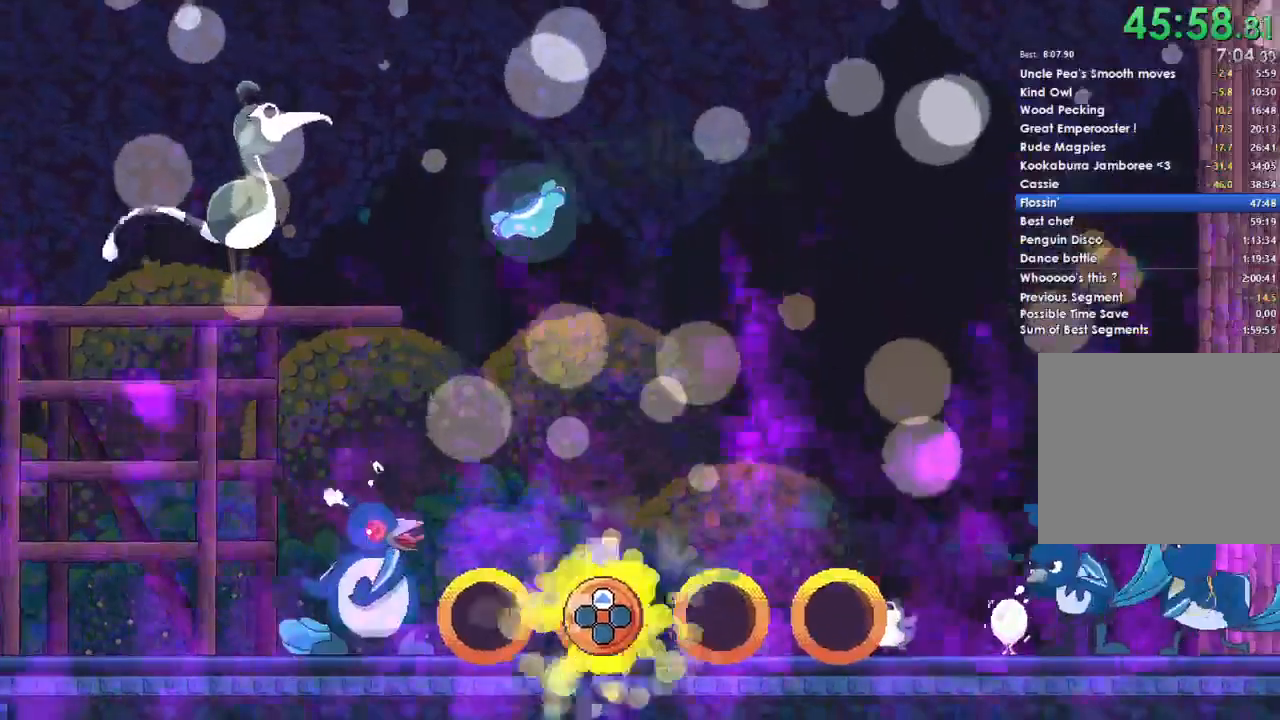
{"buttons": ["R2"], "left_stick": "center", "right_stick": "center", "button_events": [[367, "DPAD_UP", "up"]]}
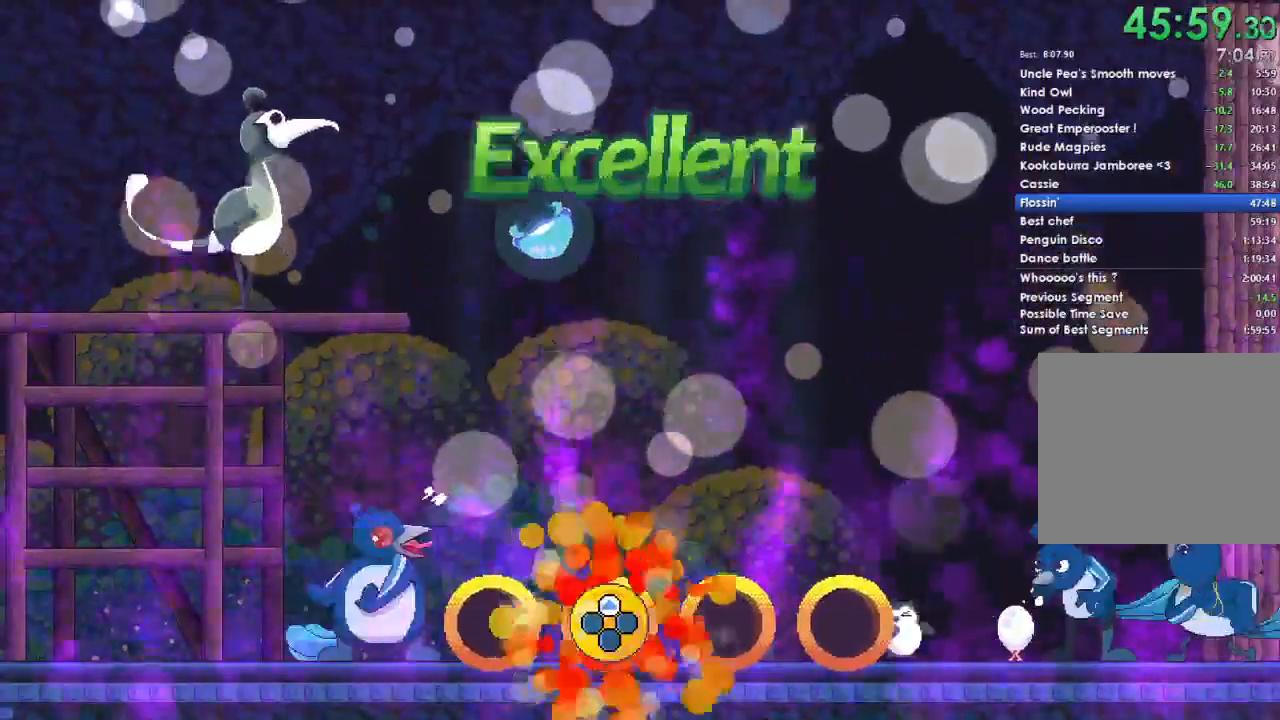
{"buttons": ["R2"], "left_stick": "center", "right_stick": "center", "button_events": []}
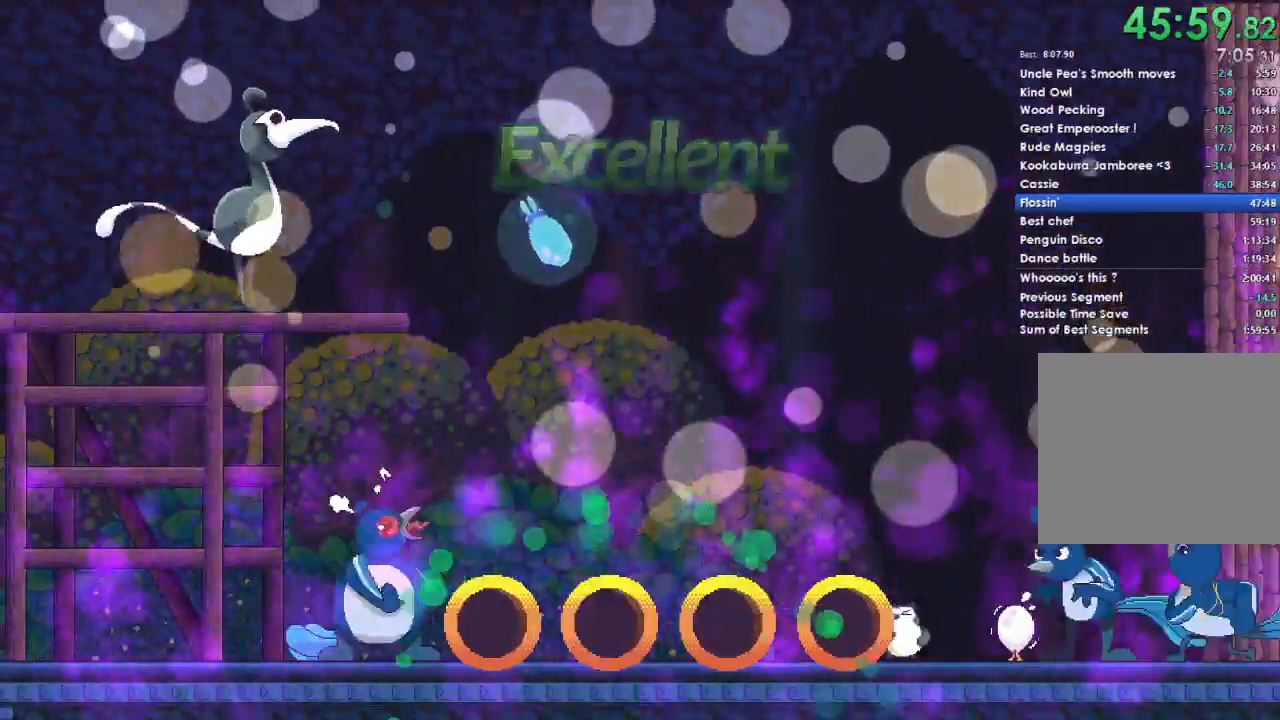
{"buttons": ["L2", "R2"], "left_stick": "center", "right_stick": "center", "button_events": [[67, "L2", "down"]]}
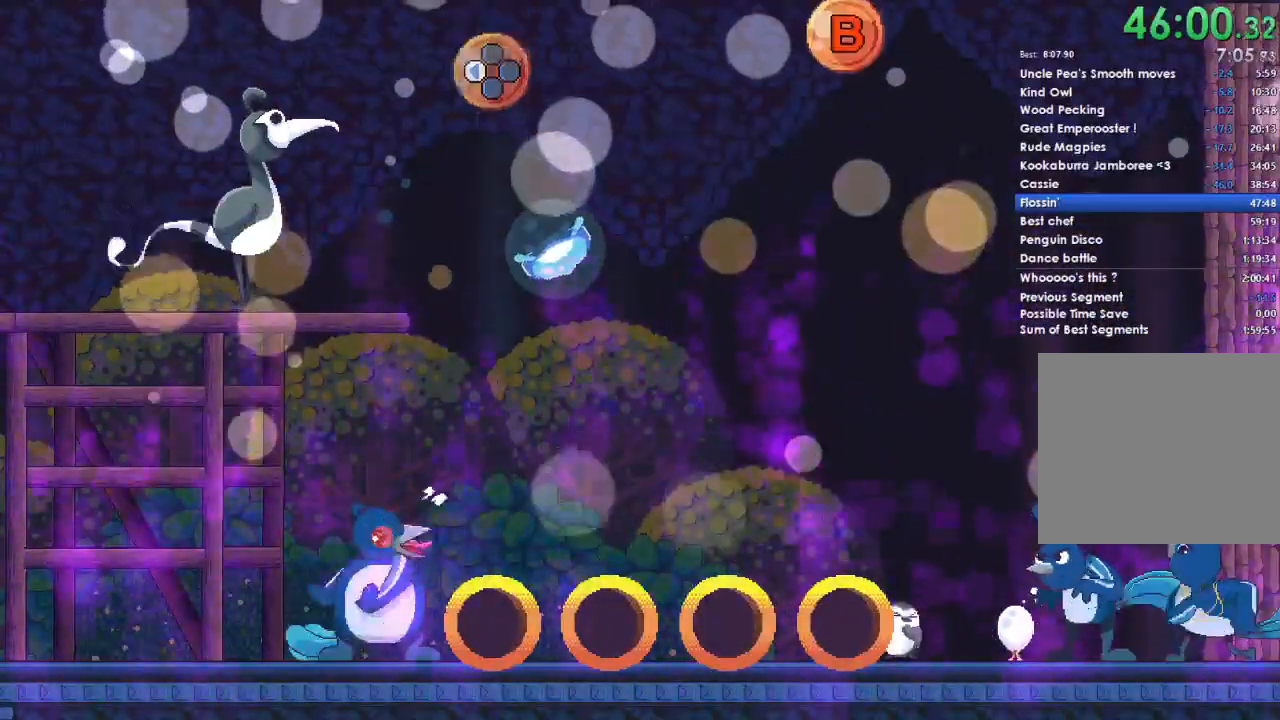
{"buttons": ["R2"], "left_stick": "center", "right_stick": "center", "button_events": [[100, "L2", "up"]]}